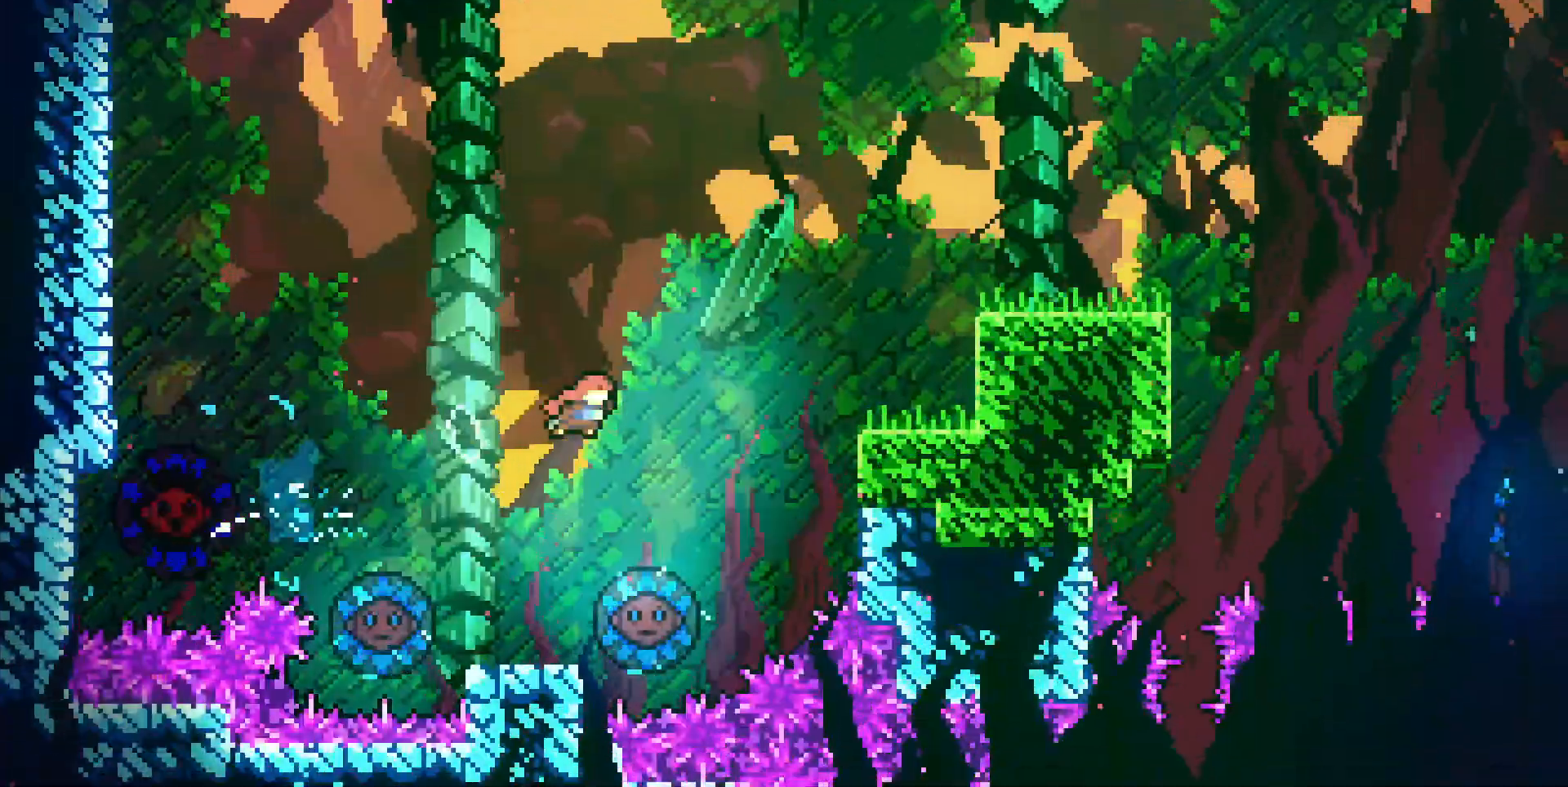
Gameplay with keyboard; each line is a JSON object with the keys held at the frame after it. "events" lists presses ("down") and releases ("up") of "dash", "demo", "dj", "down", "grab", "jump", "left", "pause", "pj", "right", "talk" and "up" between this image and that frame as [ms after this image, input, new state], when the widget could be followed in between. No other keys are recorded. Mouse input is not recorded. Key names are as the overlay labels them; some are game actions (e.g. jump) rather than physical keys.
{"keys": ["right"], "events": [[83, "dash", "up"], [133, "up", "up"]]}
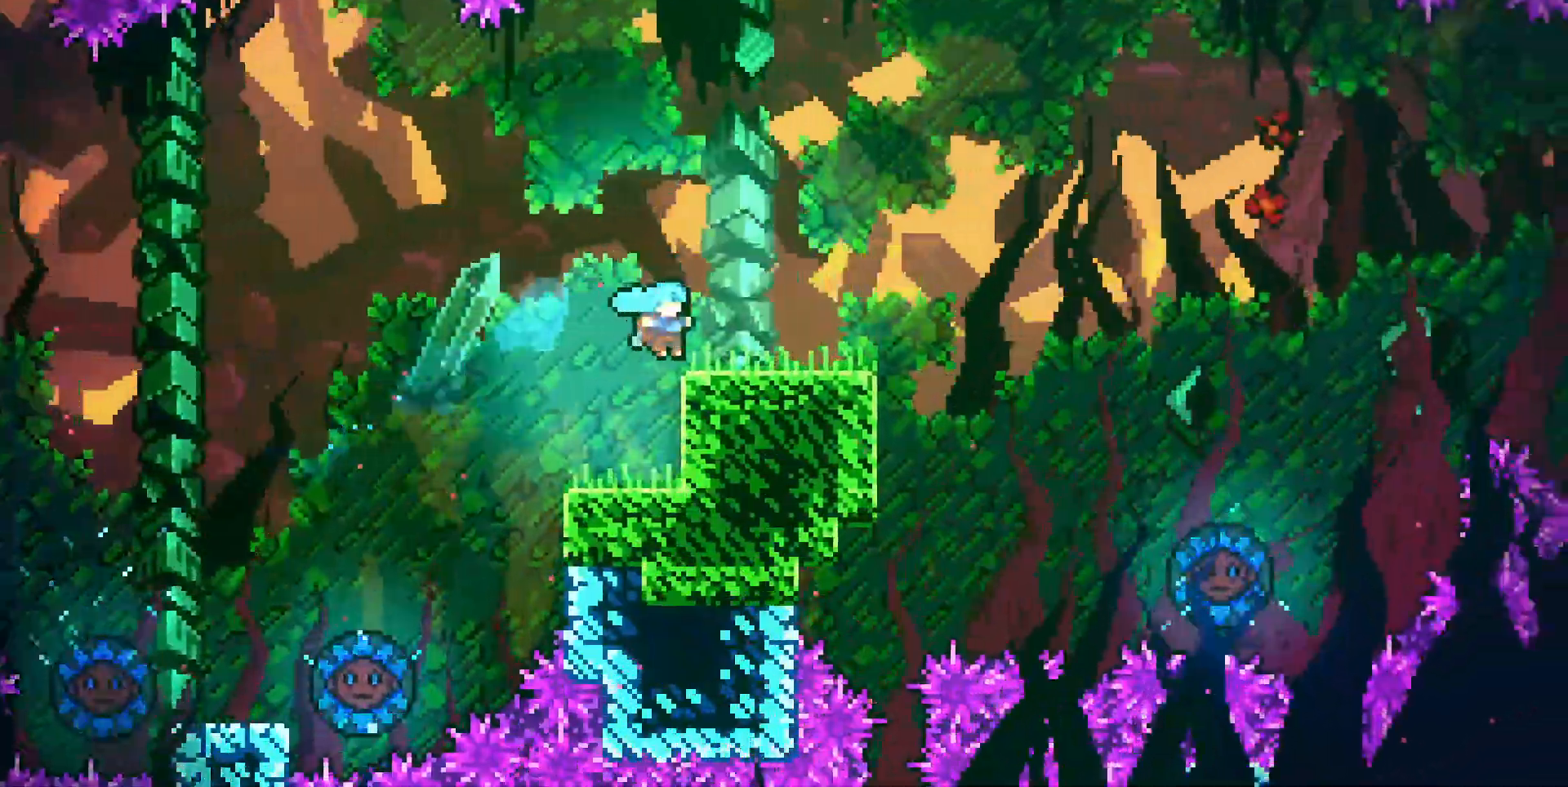
{"keys": ["dash", "down", "left"]}
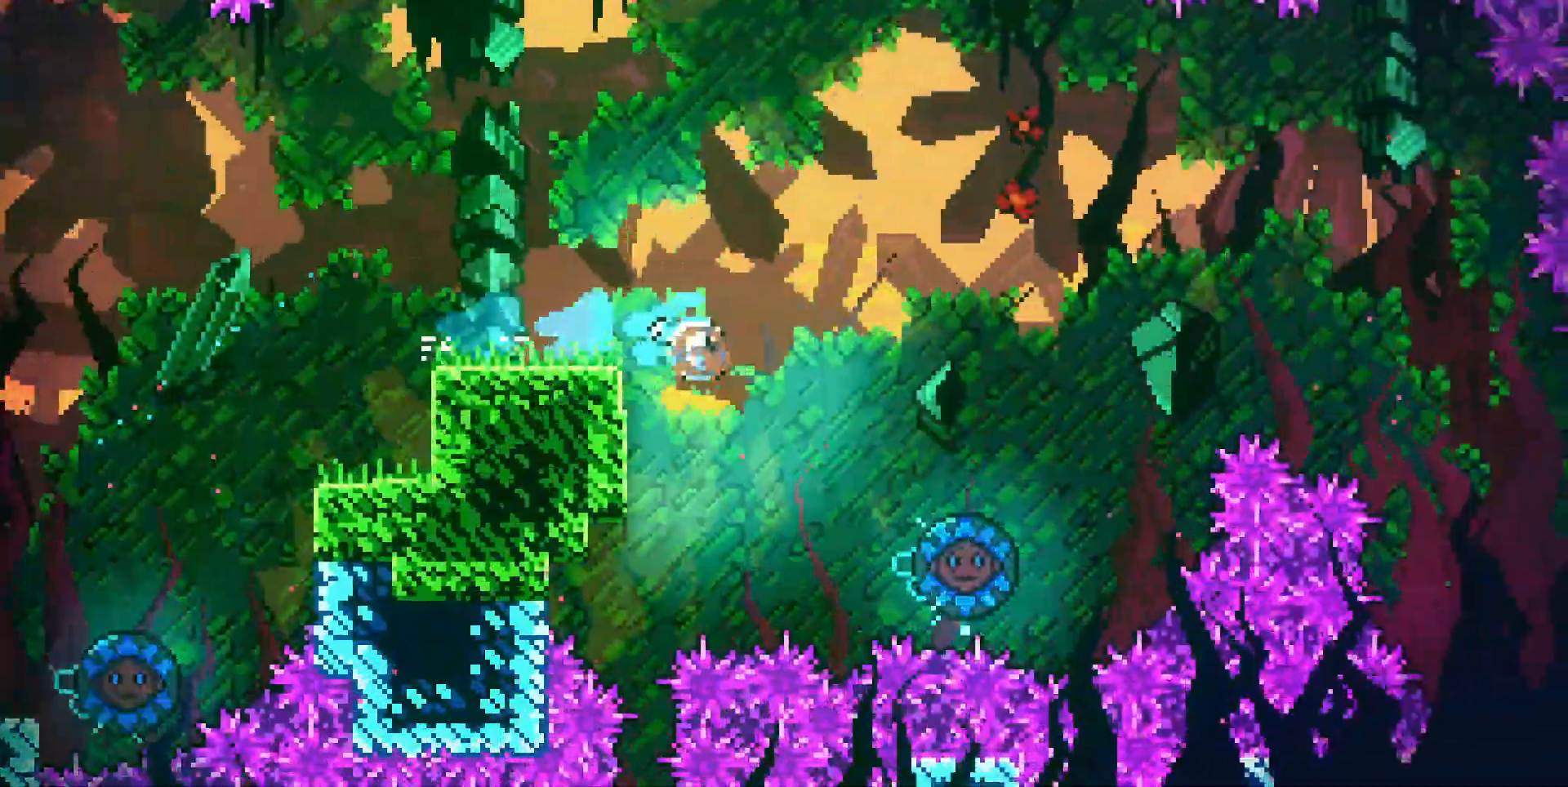
{"keys": ["down"], "events": [[17, "dash", "up"], [117, "left", "up"]]}
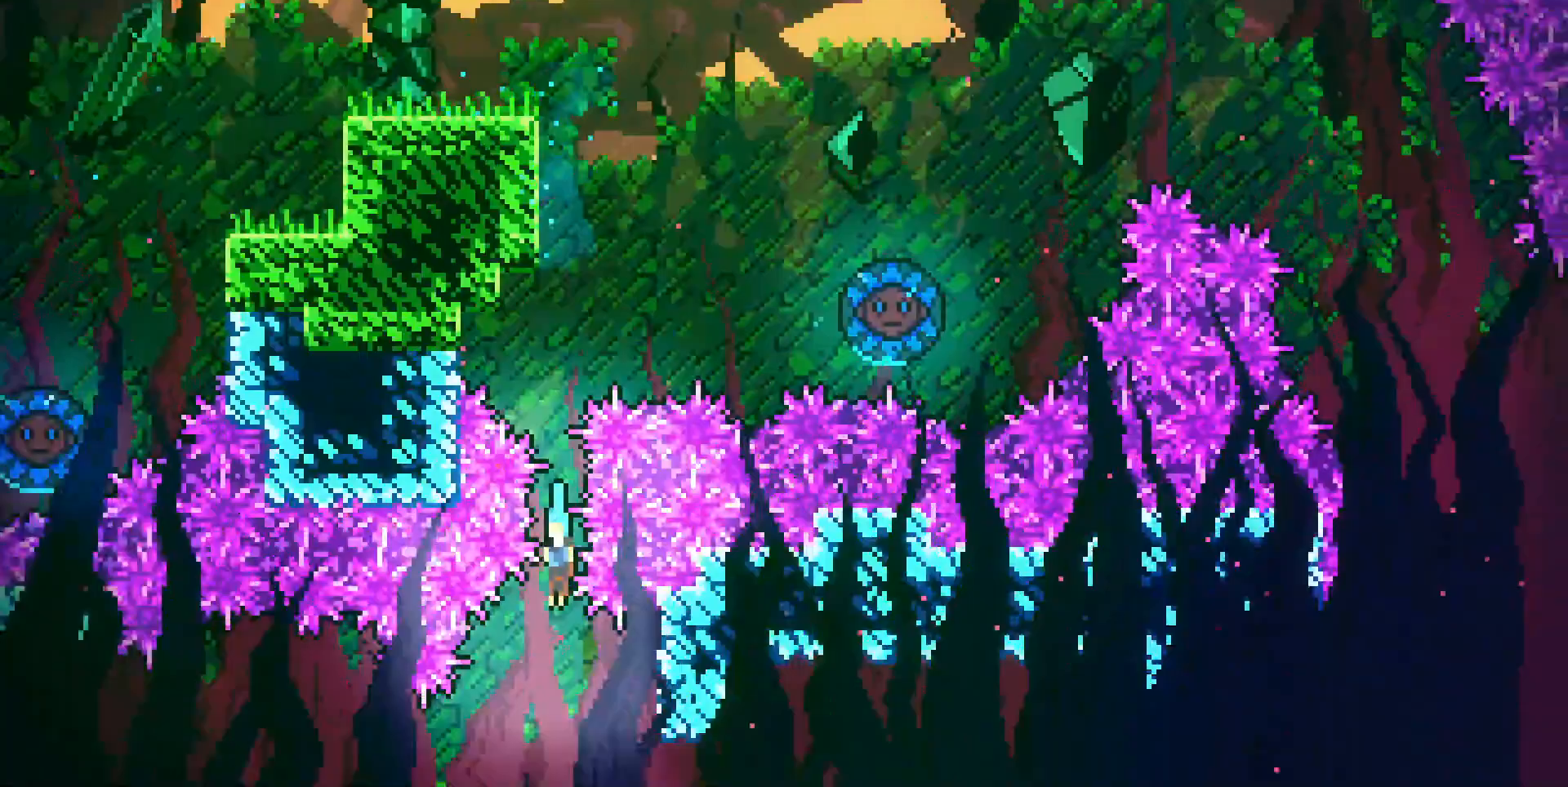
{"keys": ["down", "left"], "events": [[133, "left", "down"]]}
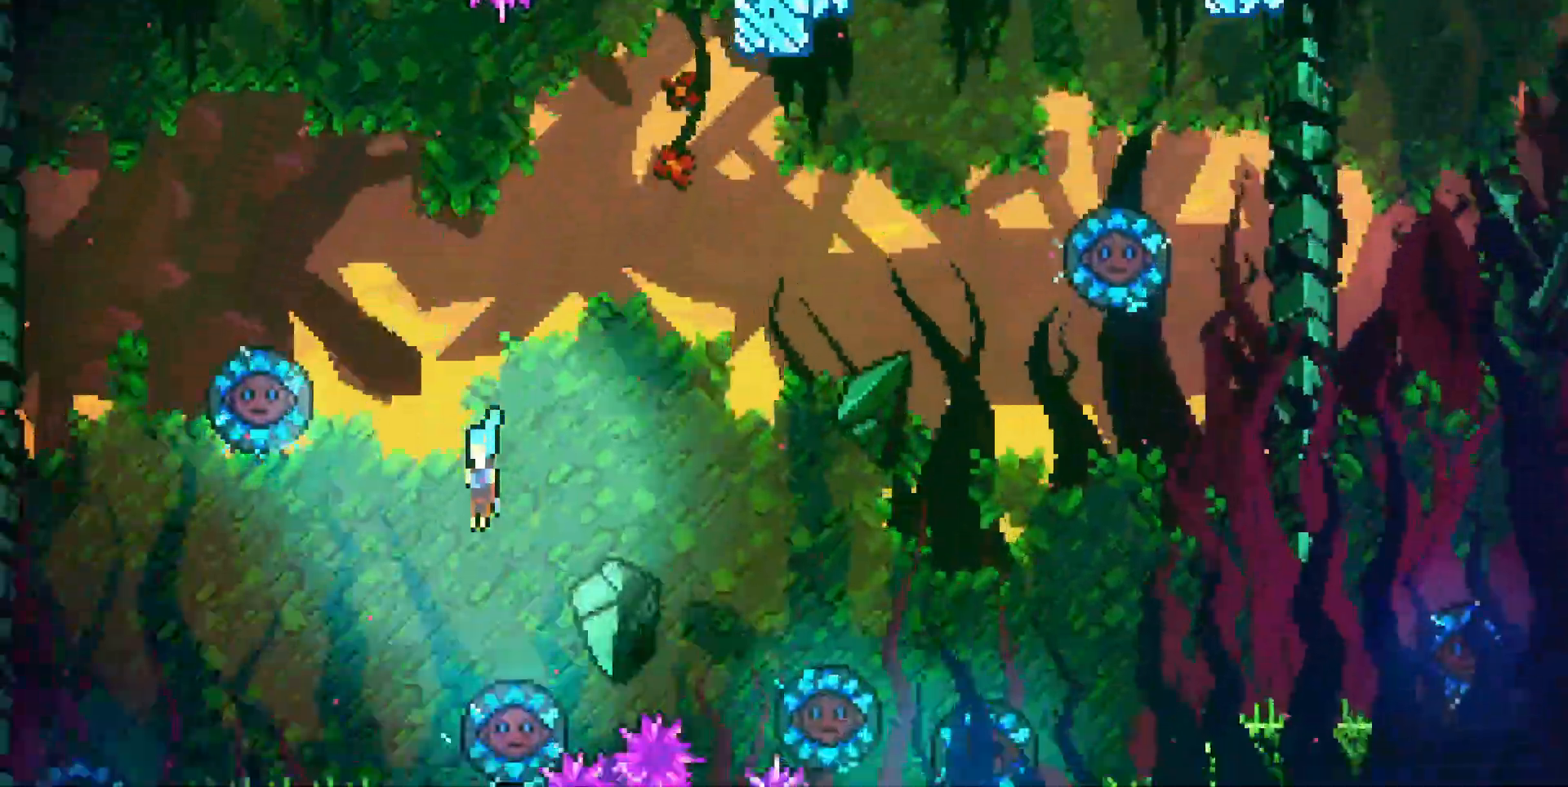
{"keys": ["right"], "events": [[300, "dj", "down"], [300, "jump", "down"], [300, "left", "up"], [300, "right", "down"], [333, "down", "up"], [383, "dash", "down"], [433, "dj", "up"], [433, "jump", "up"], [483, "dash", "up"]]}